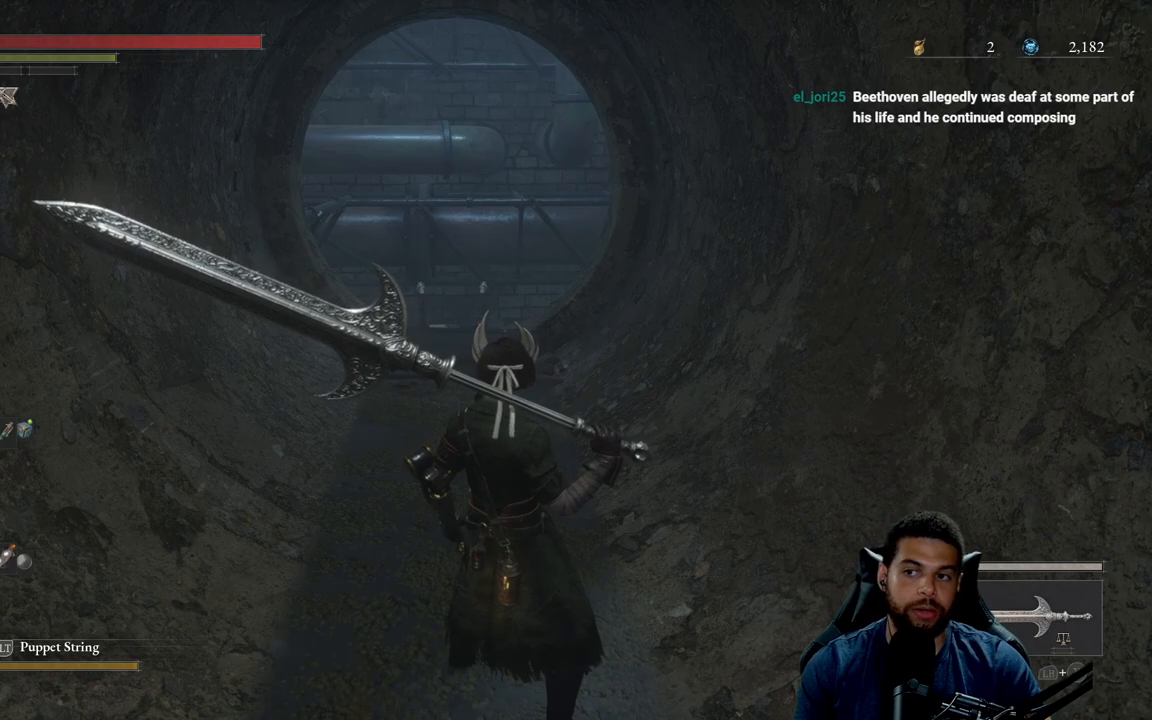
Gameplay with a controller (Xbox layout); each line is a JSON object with the inputs held at the frame after it. "events" lists button and stick changes between this image and that frame as [ms after this image, input, new state], when the widget could be followed in between.
{"buttons": [], "left_stick": "up", "right_stick": "center", "events": [[217, "left_stick", "up"]]}
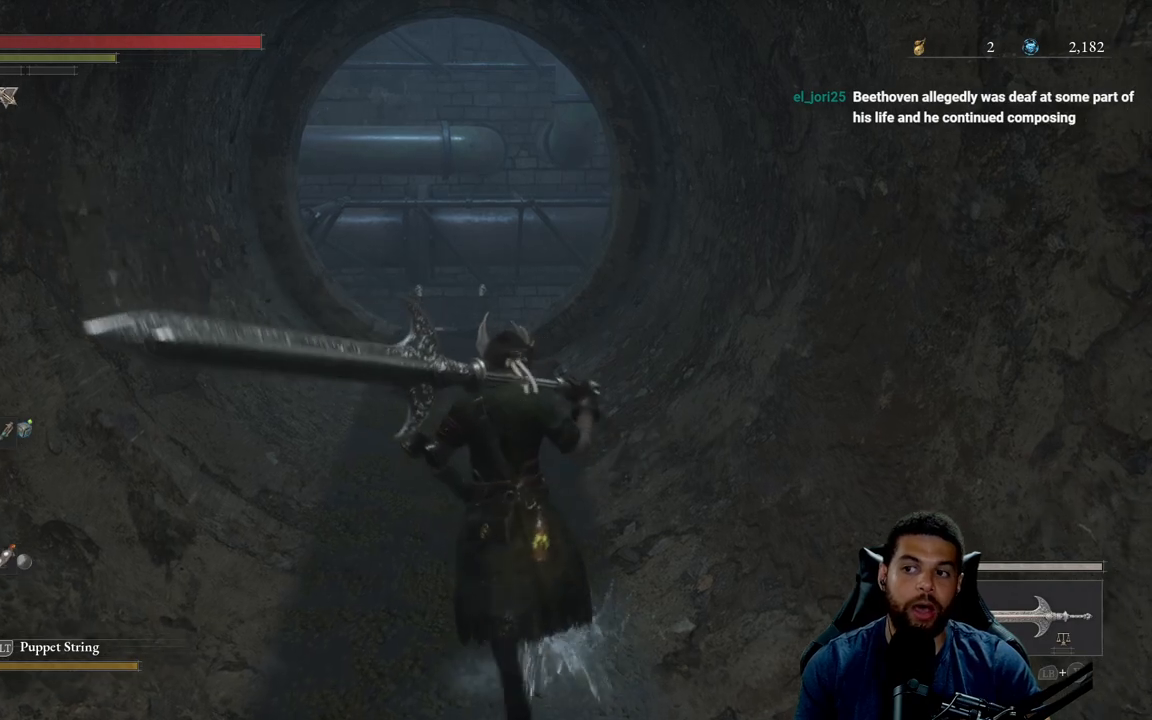
{"buttons": [], "left_stick": "center", "right_stick": "center", "events": [[150, "left_stick", "center"]]}
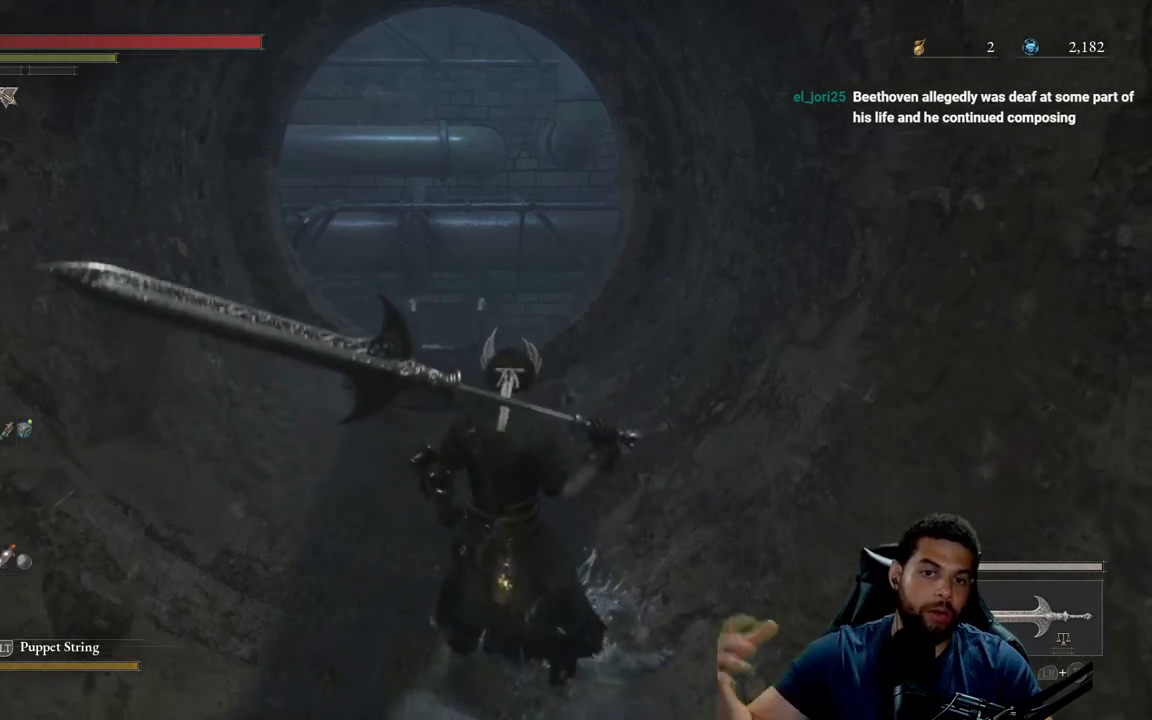
{"buttons": [], "left_stick": "up", "right_stick": "center", "events": [[350, "left_stick", "up"]]}
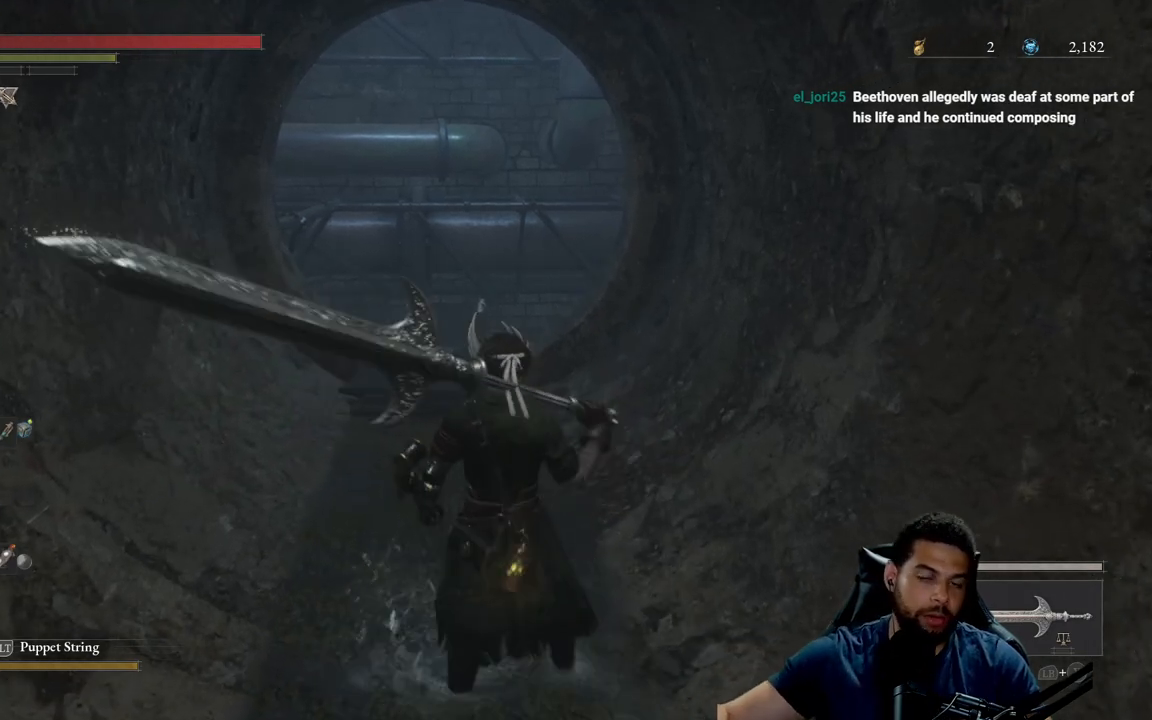
{"buttons": [], "left_stick": "up", "right_stick": "center", "events": []}
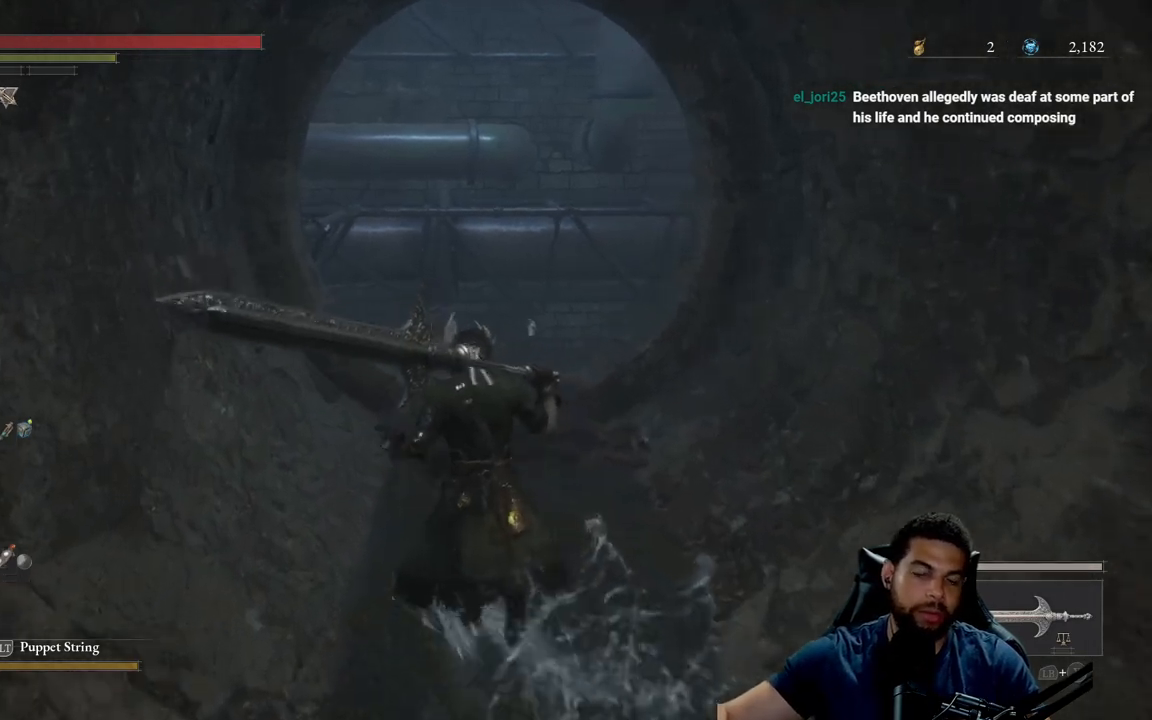
{"buttons": [], "left_stick": "up", "right_stick": "center", "events": []}
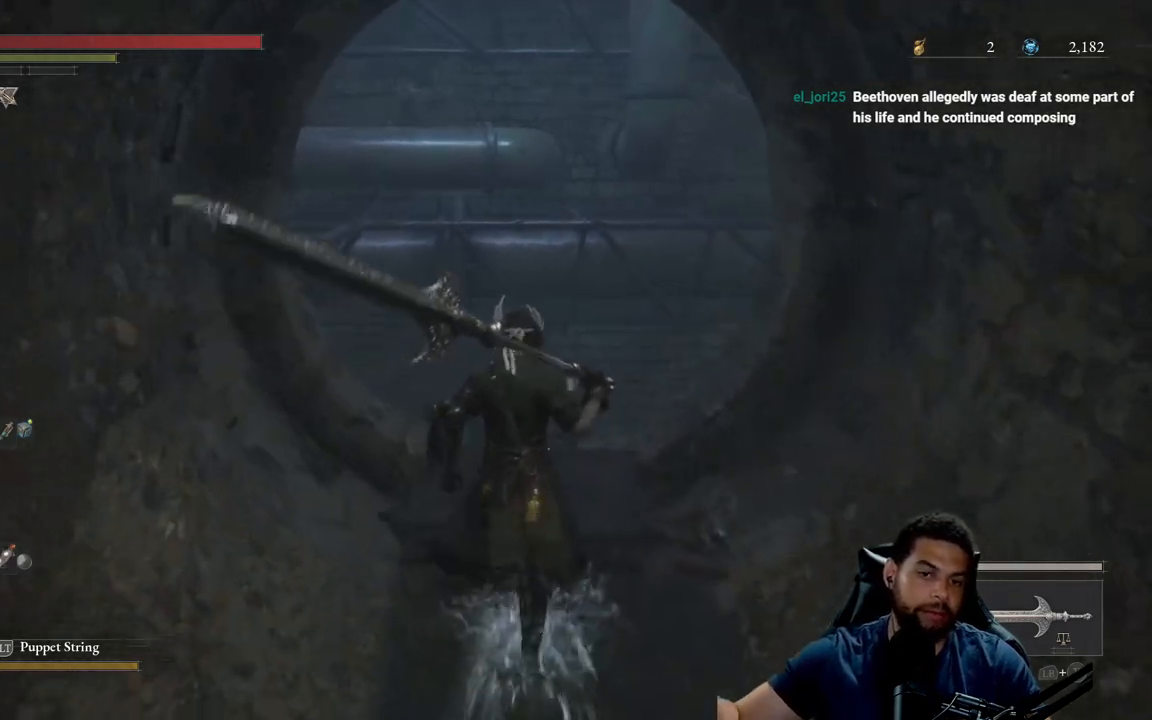
{"buttons": [], "left_stick": "down-left", "right_stick": "center", "events": [[33, "left_stick", "center"], [350, "left_stick", "down-left"]]}
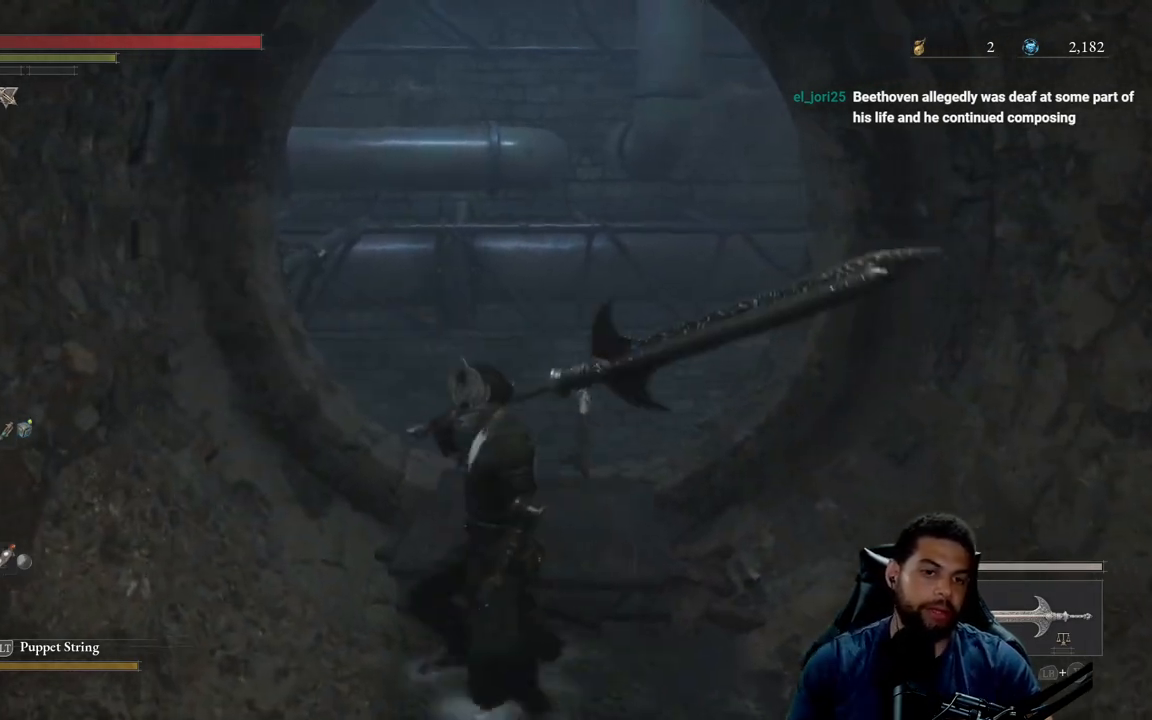
{"buttons": [], "left_stick": "center", "right_stick": "left", "events": [[17, "left_stick", "center"], [217, "right_stick", "left"]]}
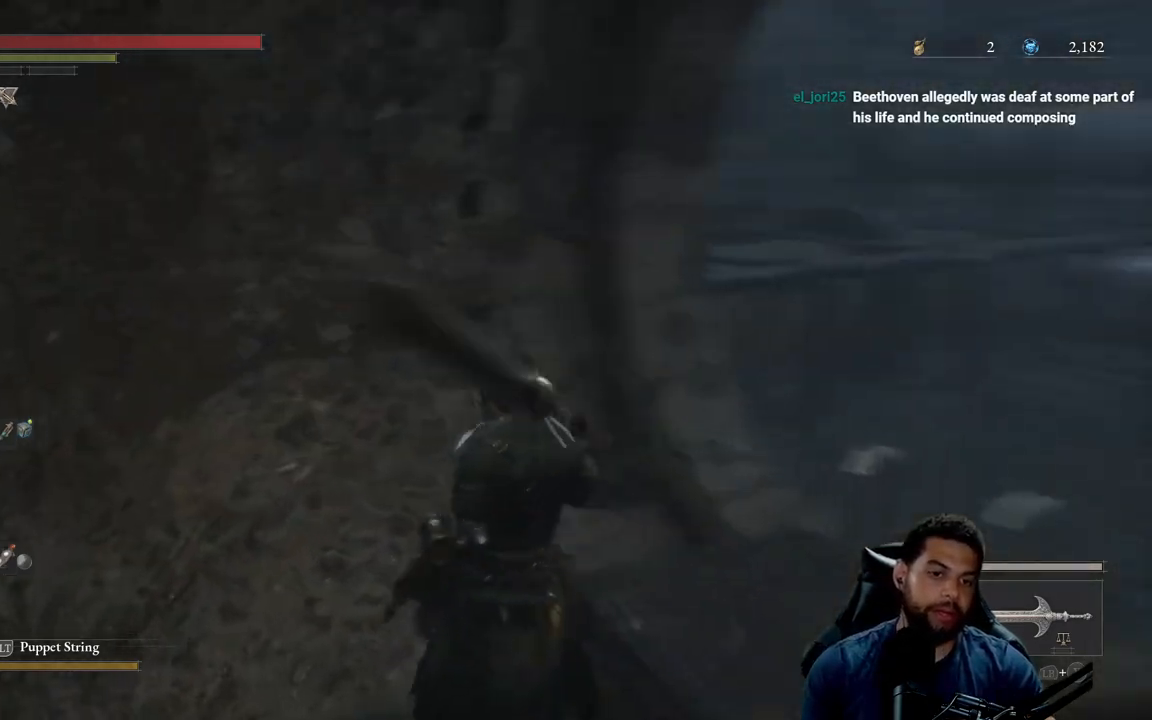
{"buttons": [], "left_stick": "up-left", "right_stick": "center", "events": [[383, "right_stick", "center"], [417, "left_stick", "up-left"]]}
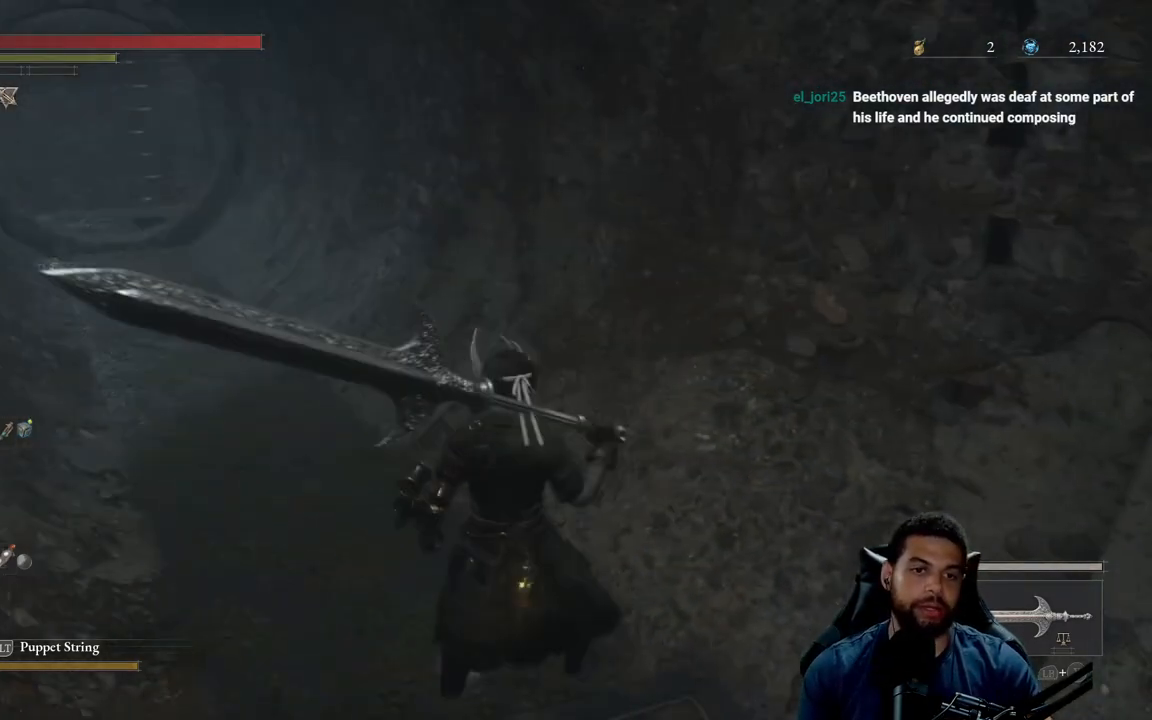
{"buttons": [], "left_stick": "center", "right_stick": "center", "events": [[317, "left_stick", "center"]]}